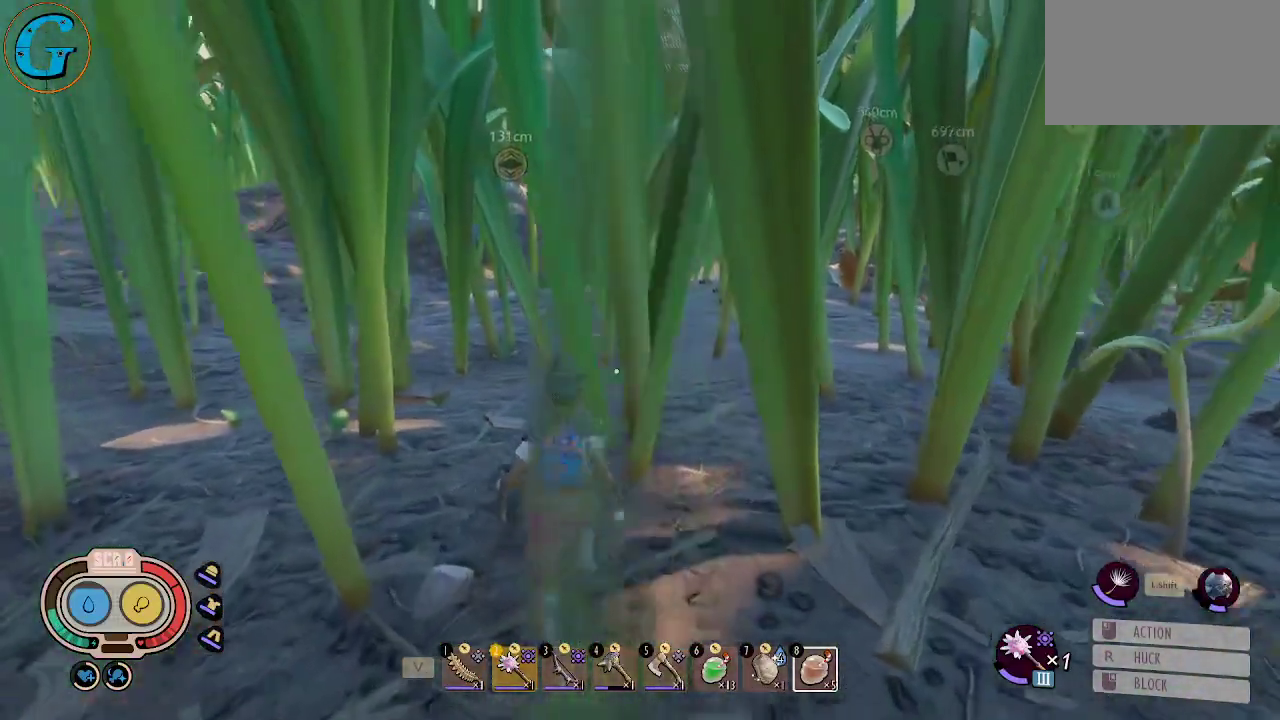
Gameplay with keyboard and mouse; each line is a JSON object with the keys and mouse buttons held at the frame after it. "events" lists presses ("down") and releases ("up") of "1", "2", "3", "4", "5", "a", "alt", "c", "caps_lock", "ctrl", "d", "e", "f", "g", "q", "r", "s", "shift", "space", "t", "tab", "v", "w", "x", "z", "mouse_left", "mouse_wheel" and "mouse_right" between this image and that frame as [ms after this image, input, new state], when the widget could be followed in between. "mouse_left", "mouse_wheel", "mouse_right" = the "left", "wheel", "right" buttons of the "mouse" list. No other keys are recorded. "wheel" means that the mouse wheel is clicked or scrolled. "mouse_move" is the direction in which the mouse moves at that frame (one of eight, or "still"), when it could be read.
{"keys": ["shift", "w"], "mouse": [], "mouse_move": "up-right", "events": [[100, "a", "down"], [333, "a", "up"]]}
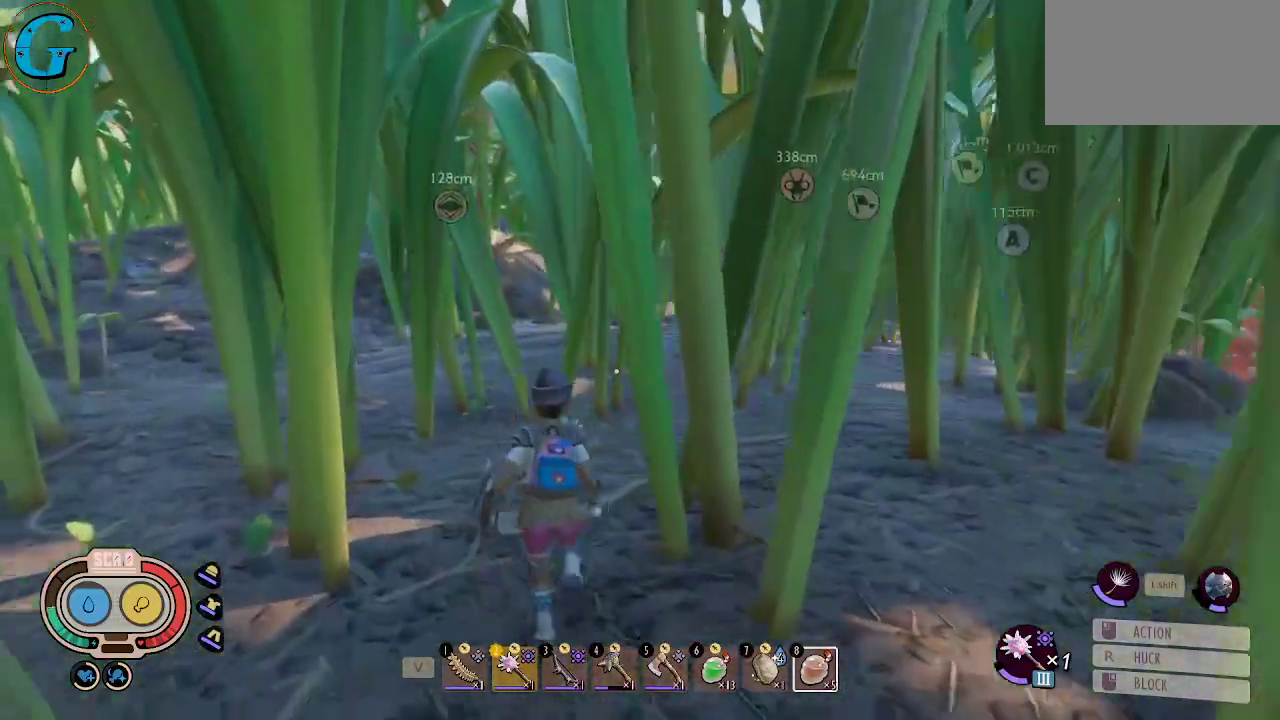
{"keys": ["shift", "w"], "mouse": [], "mouse_move": "still", "events": []}
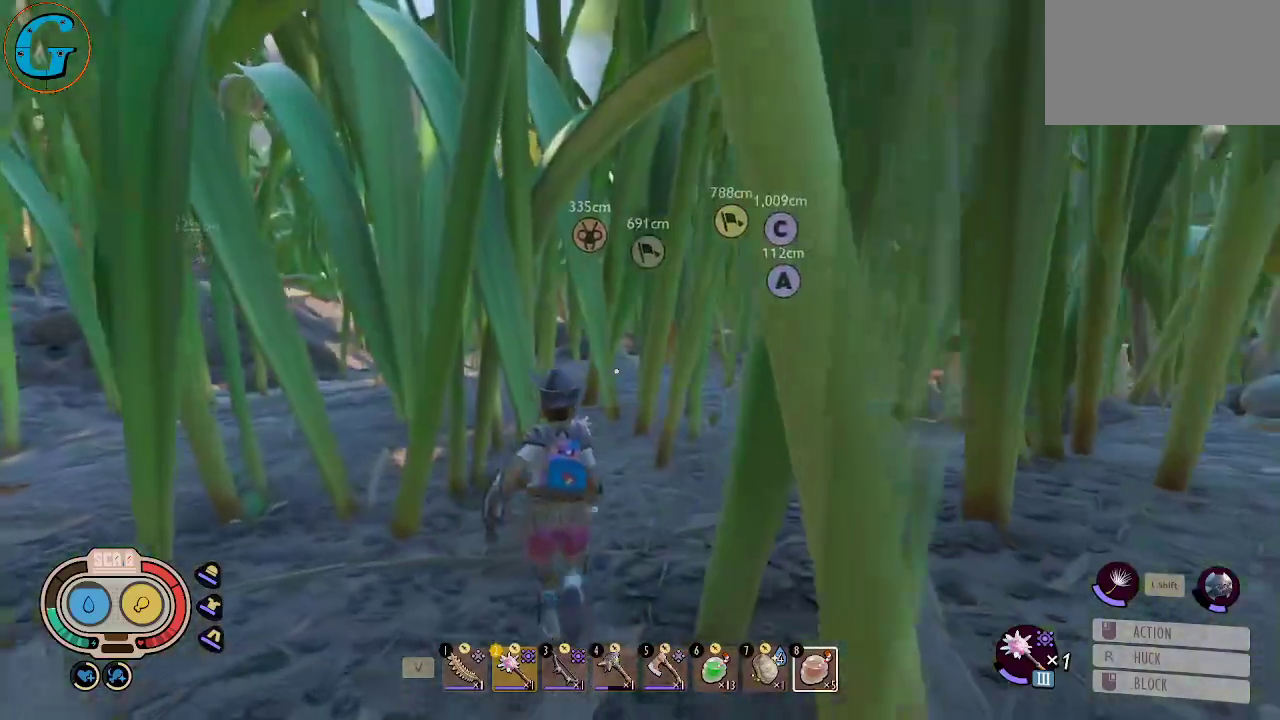
{"keys": ["shift", "w"], "mouse": [], "mouse_move": "left", "events": [[216, "d", "down"], [316, "d", "up"]]}
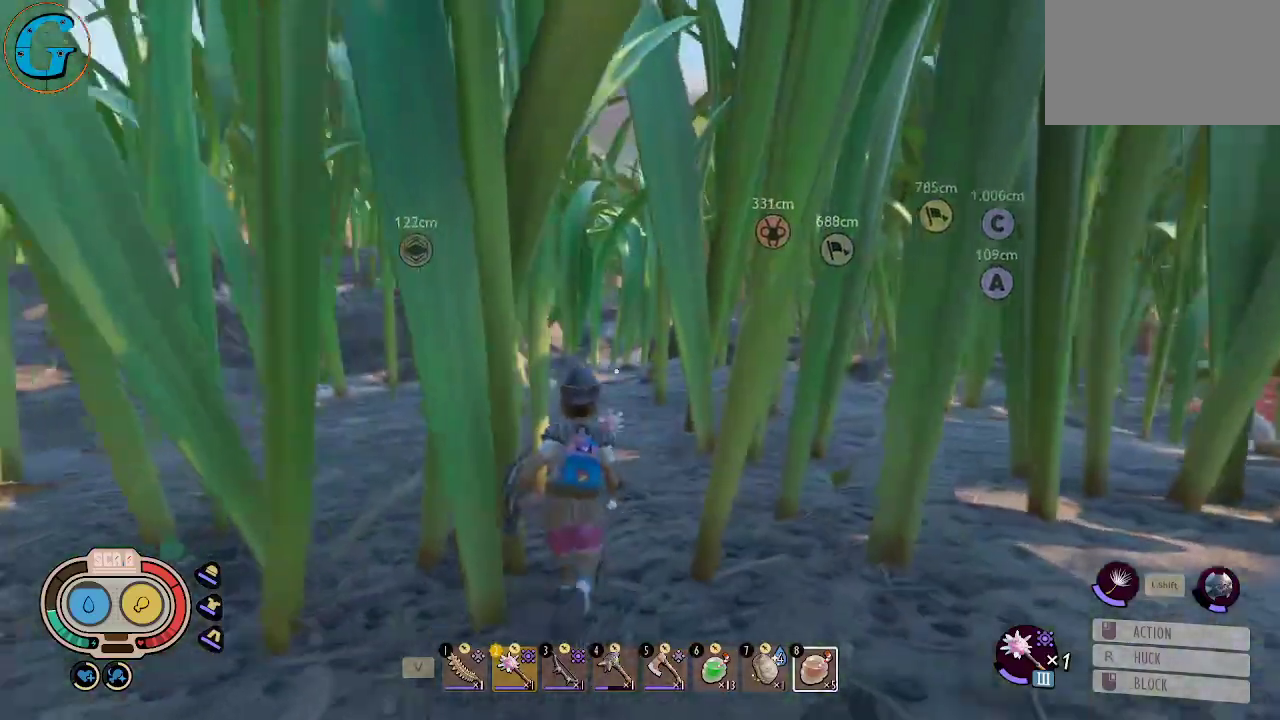
{"keys": ["shift", "w"], "mouse": [], "mouse_move": "still", "events": []}
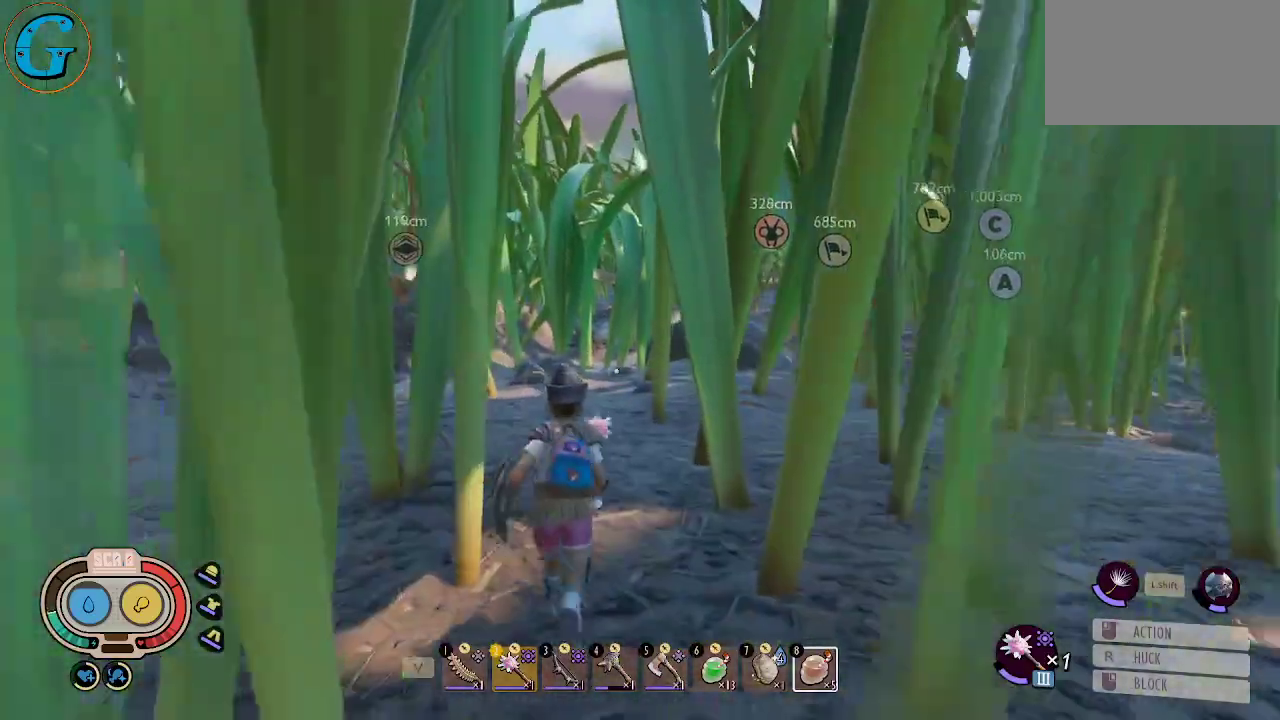
{"keys": ["shift", "w"], "mouse": [], "mouse_move": "right", "events": []}
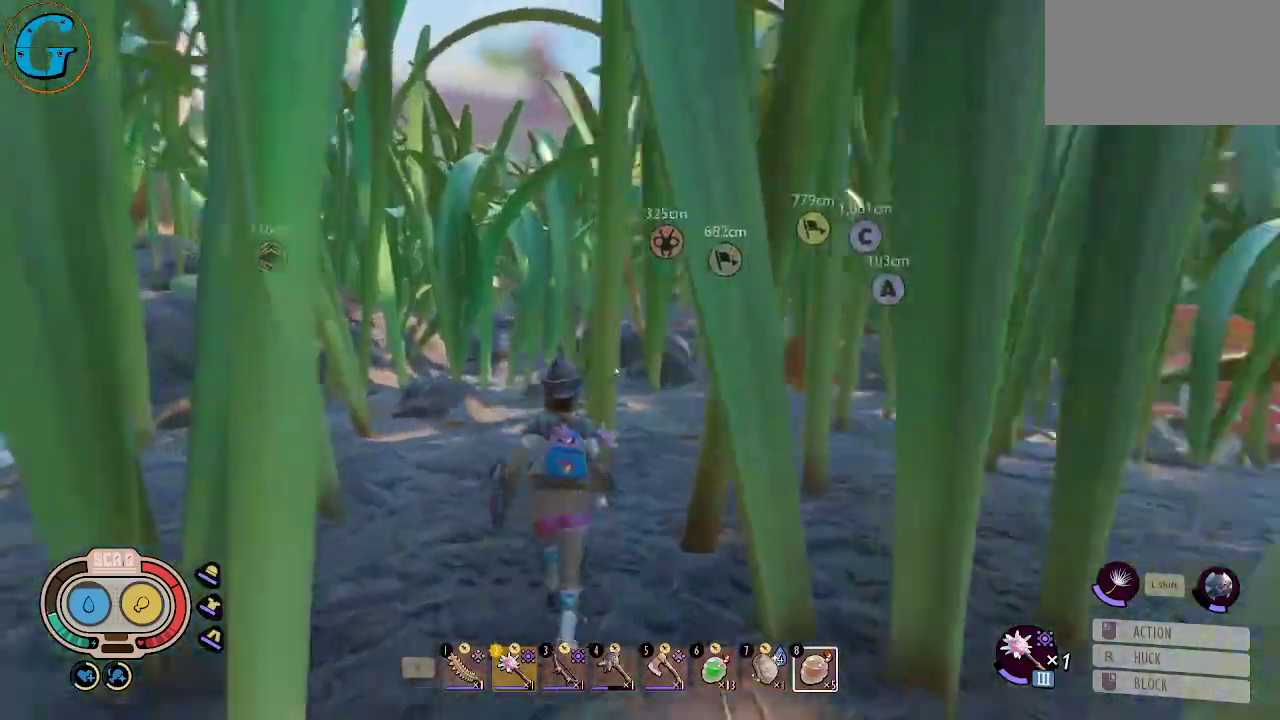
{"keys": ["shift", "w"], "mouse": [], "mouse_move": "still", "events": []}
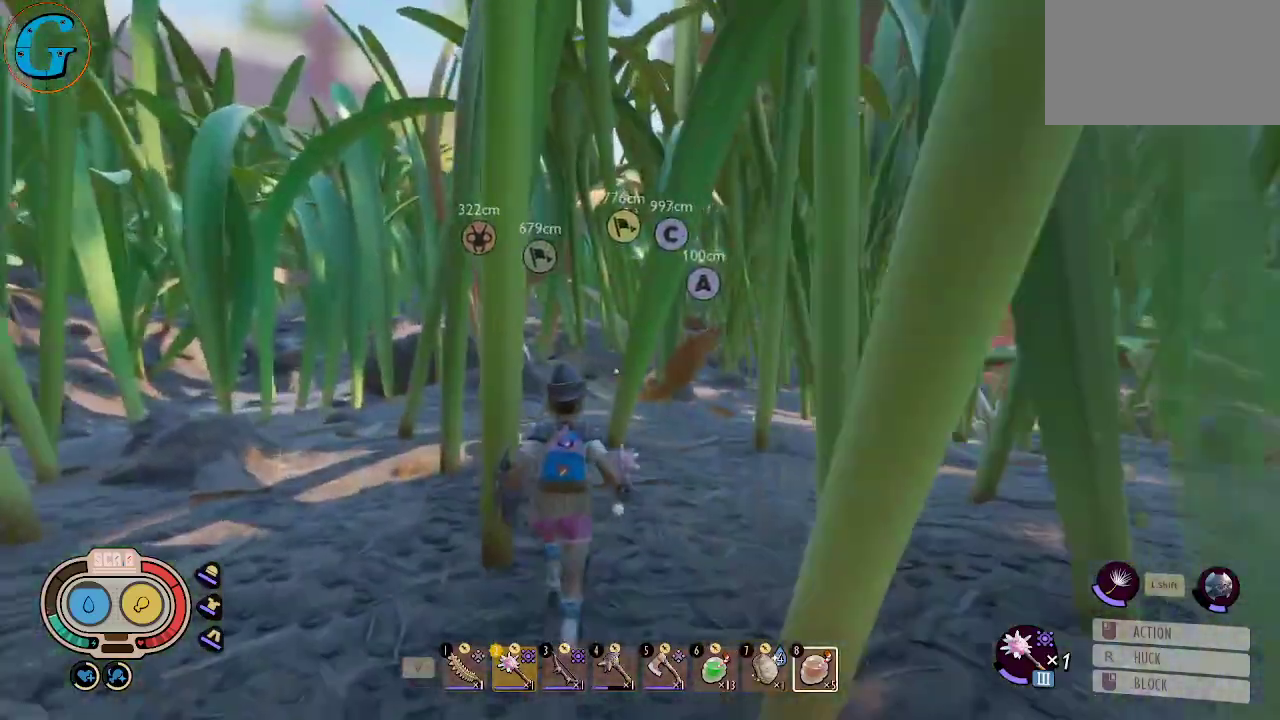
{"keys": ["a", "shift", "w"], "mouse": [], "mouse_move": "still", "events": [[383, "a", "down"]]}
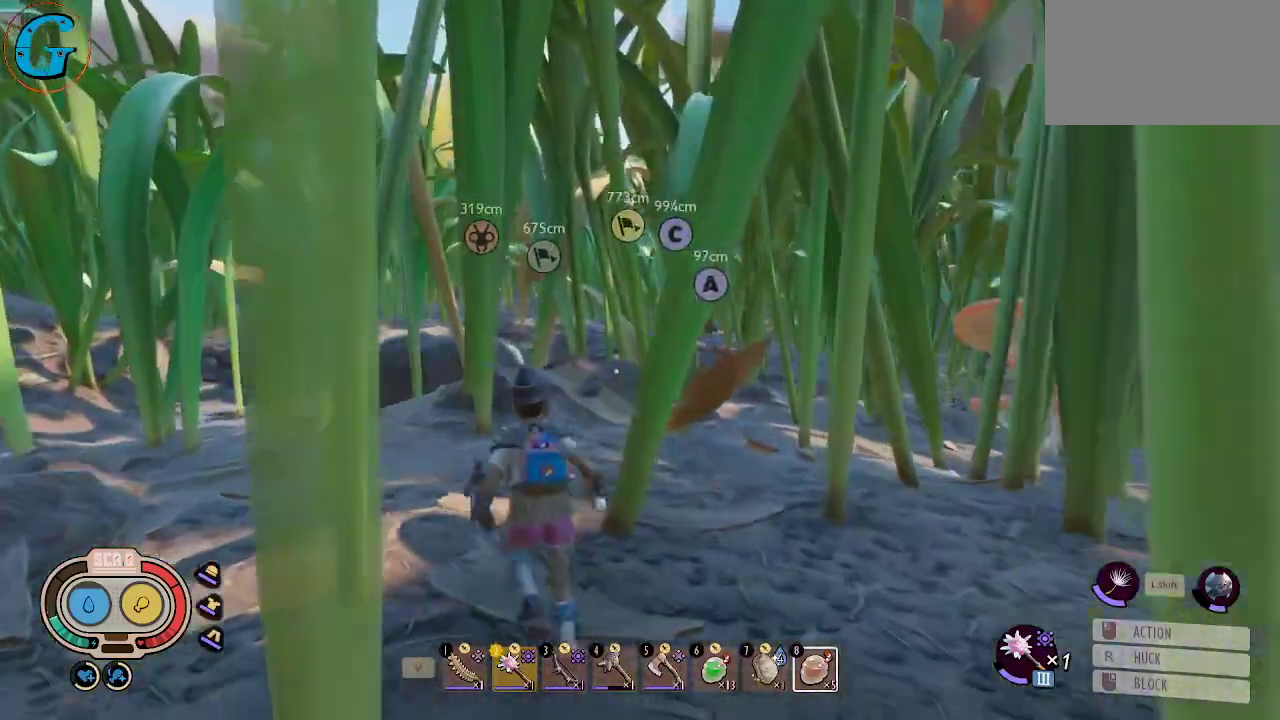
{"keys": ["a", "shift", "w"], "mouse": [], "mouse_move": "still", "events": [[66, "a", "up"], [116, "a", "down"]]}
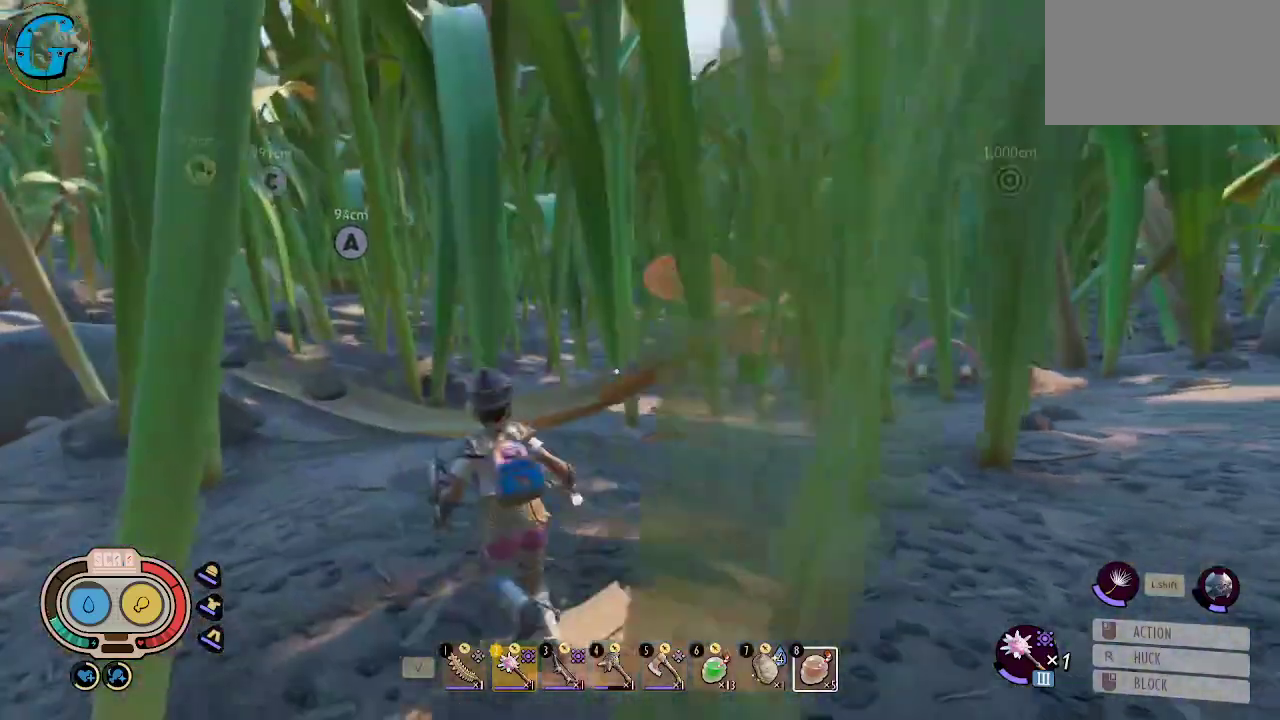
{"keys": ["shift", "w"], "mouse": [], "mouse_move": "left", "events": [[216, "a", "up"]]}
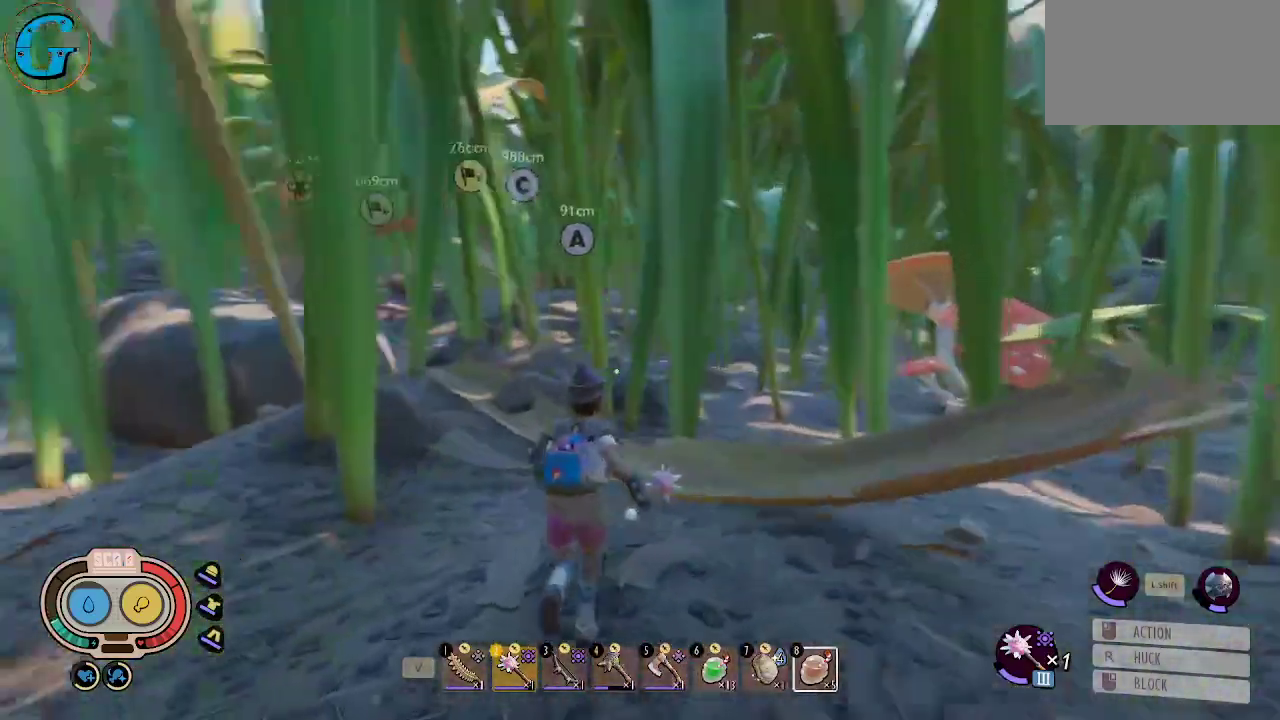
{"keys": ["shift", "w"], "mouse": [], "mouse_move": "still", "events": []}
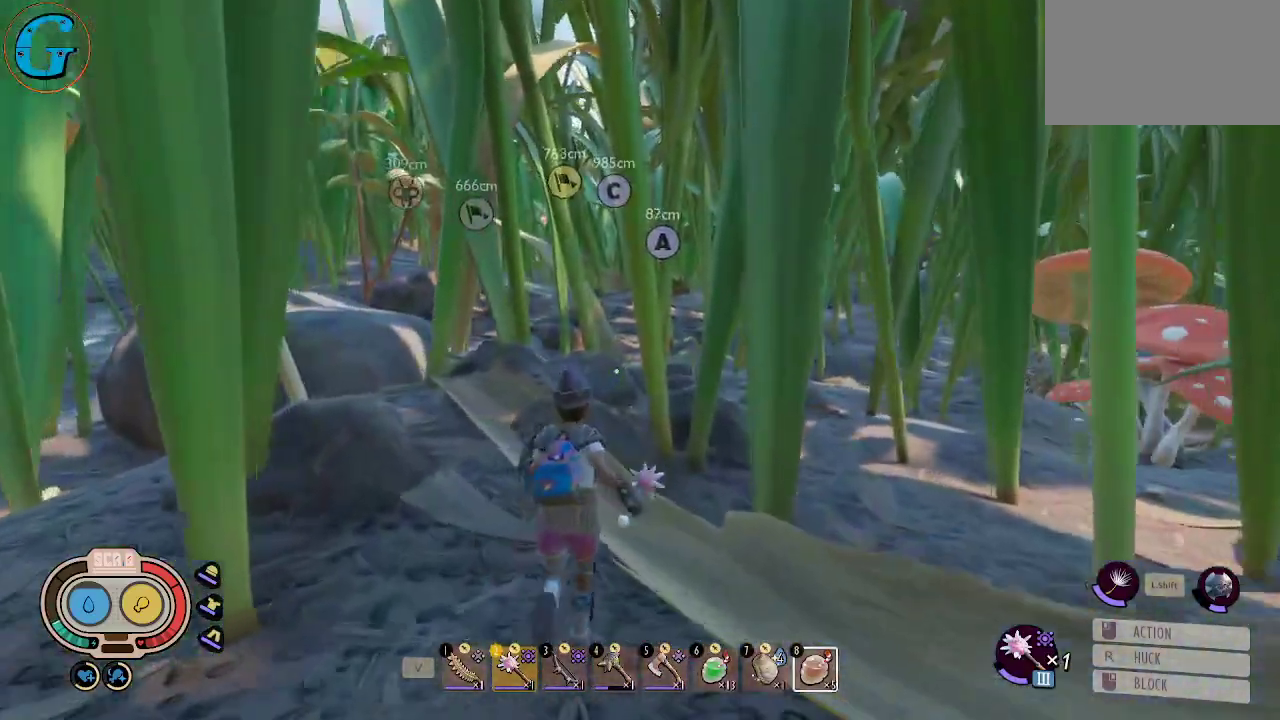
{"keys": ["shift", "w"], "mouse": [], "mouse_move": "still", "events": []}
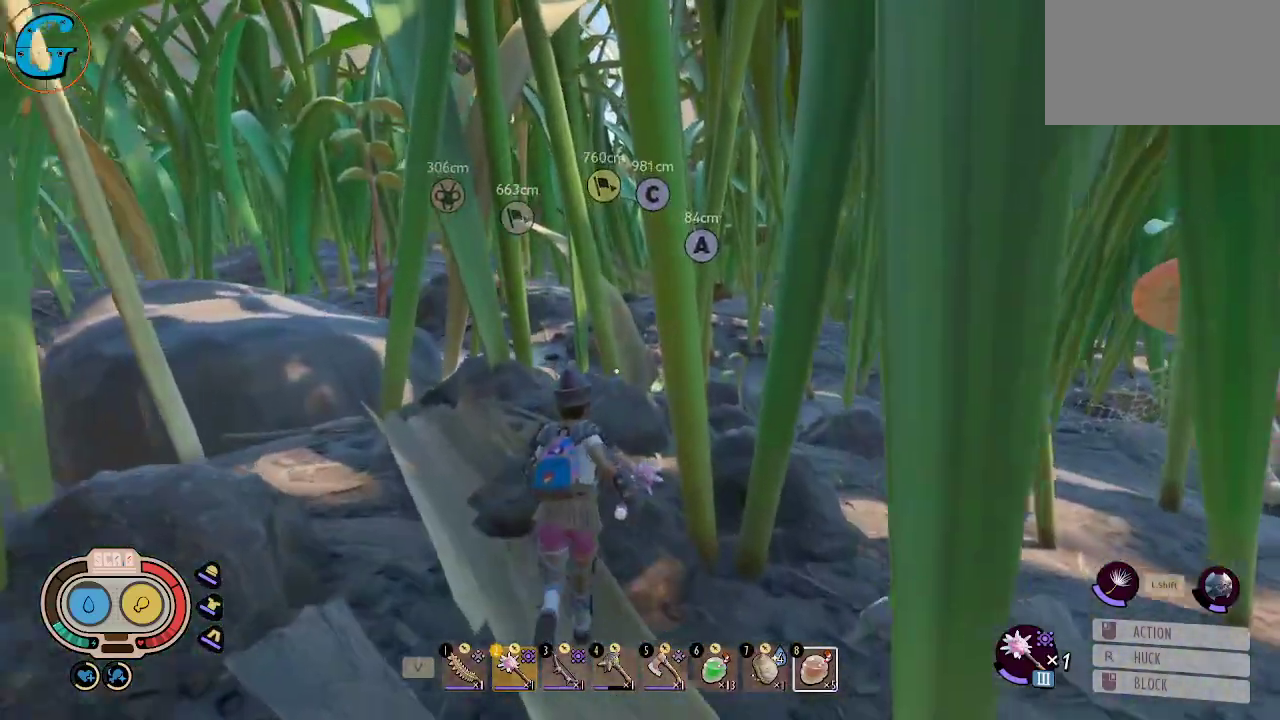
{"keys": ["shift", "w"], "mouse": [], "mouse_move": "right", "events": []}
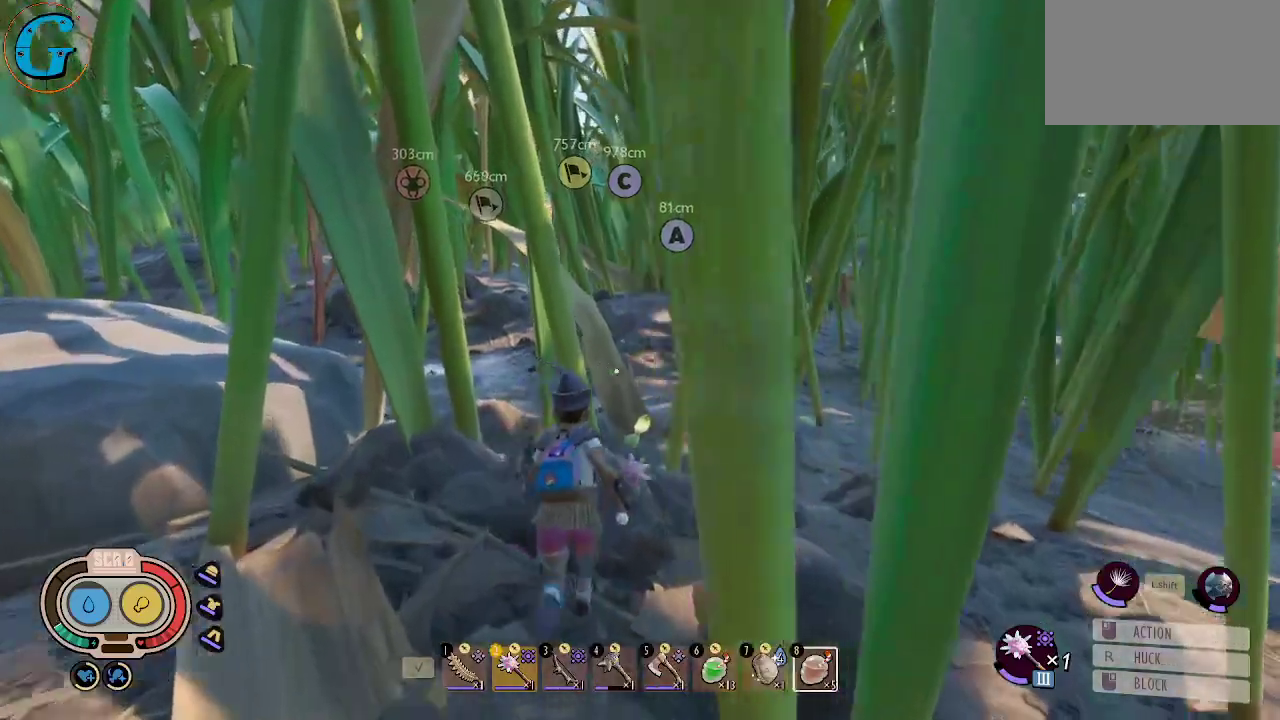
{"keys": ["shift", "w"], "mouse": [], "mouse_move": "still", "events": []}
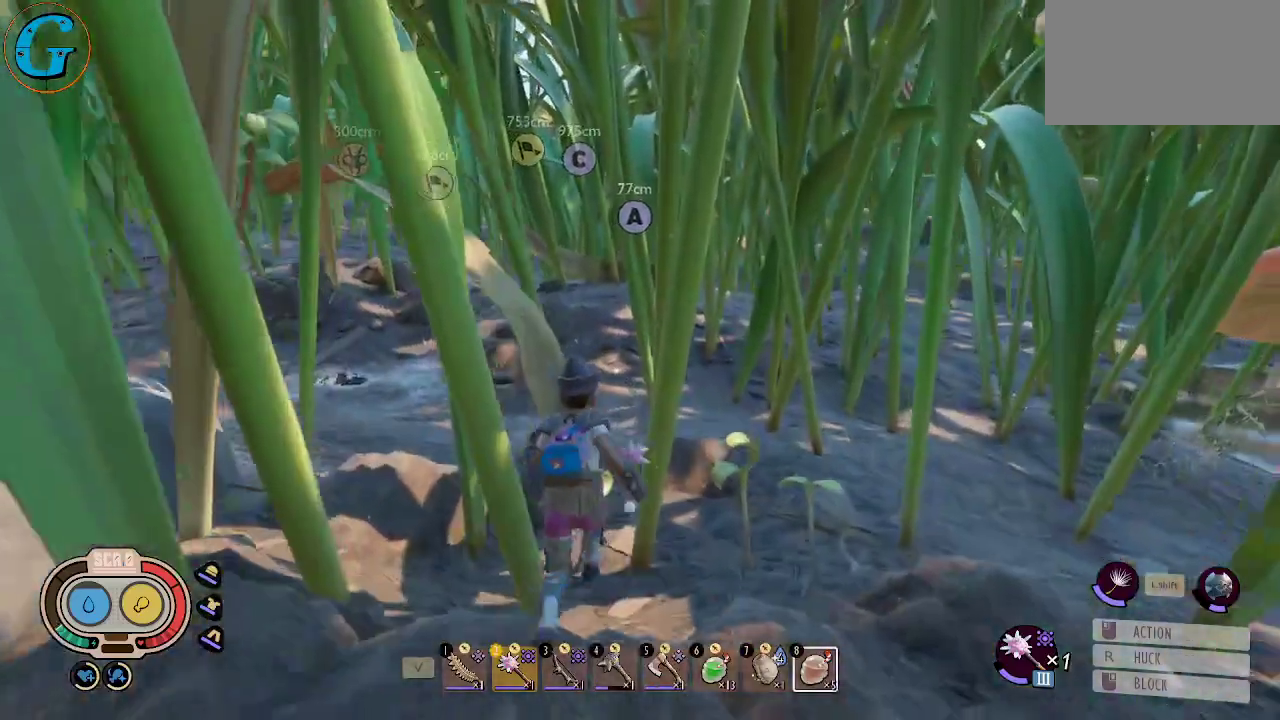
{"keys": ["shift", "w"], "mouse": [], "mouse_move": "still", "events": []}
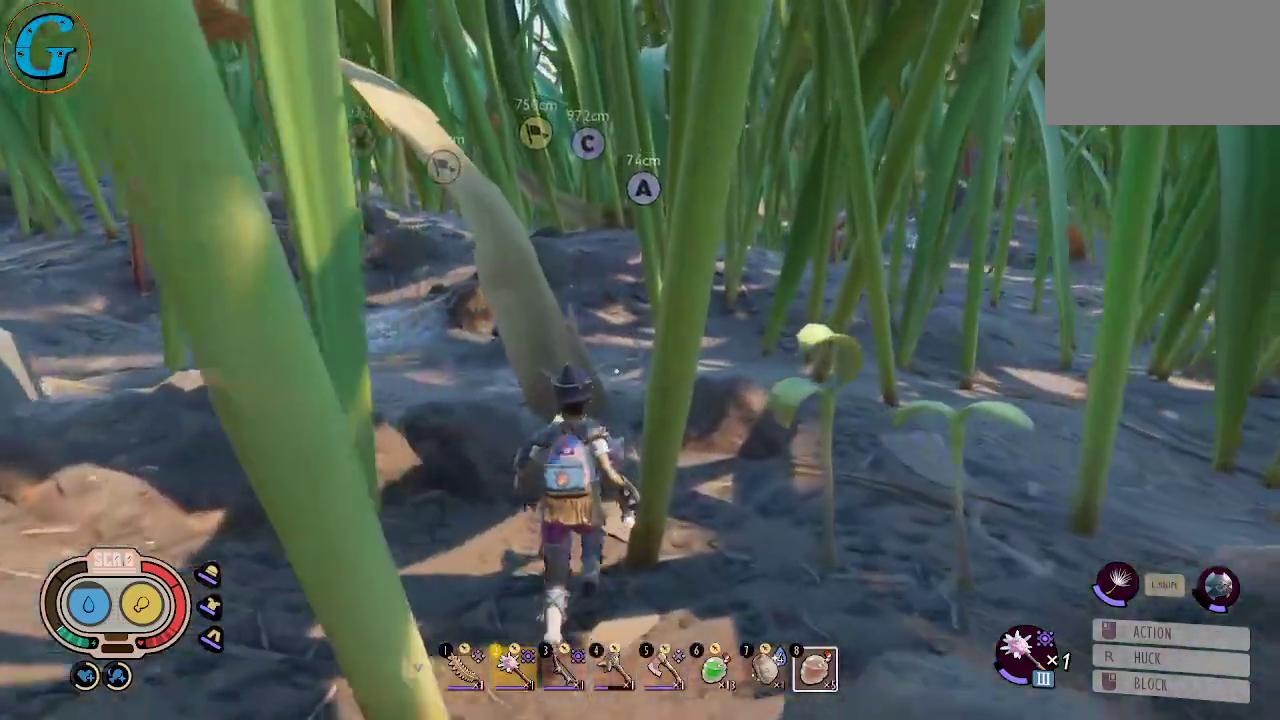
{"keys": ["shift", "w"], "mouse": [], "mouse_move": "right", "events": [[83, "space", "down"], [316, "space", "up"]]}
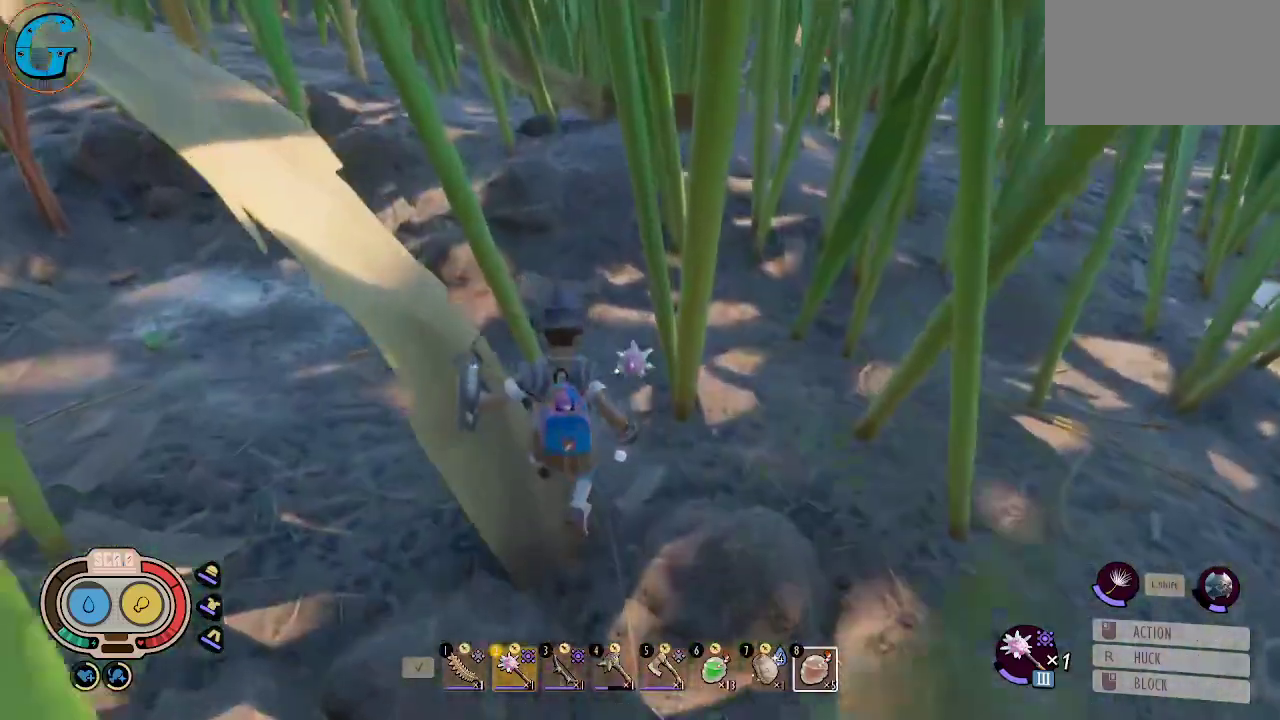
{"keys": ["shift", "w"], "mouse": [], "mouse_move": "still", "events": [[333, "mouse_left", "down"], [466, "mouse_left", "up"]]}
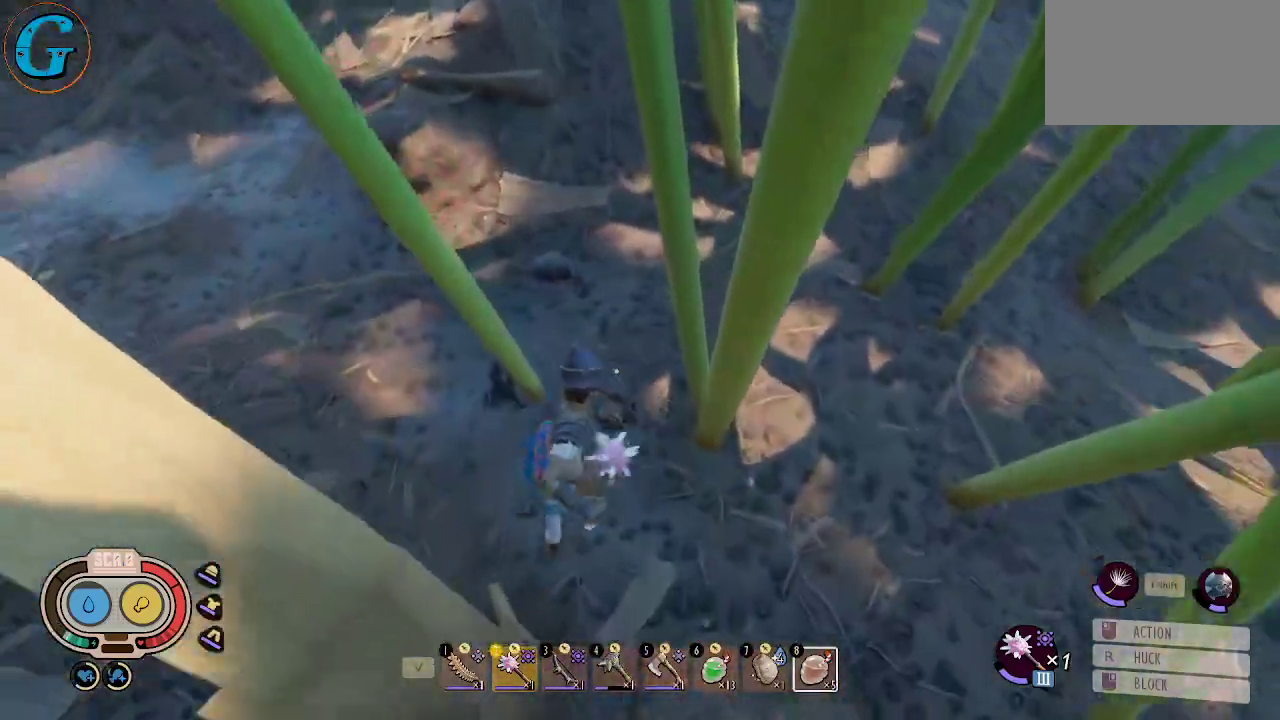
{"keys": ["shift", "w"], "mouse": [], "mouse_move": "still", "events": []}
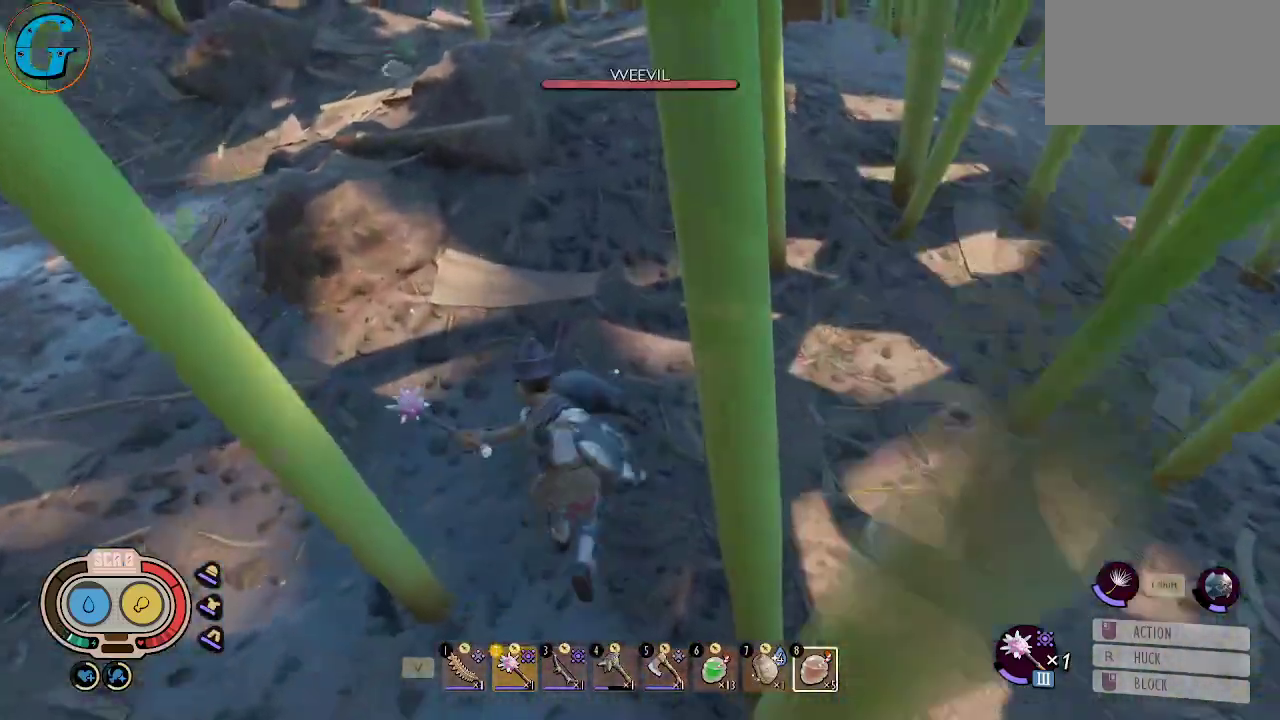
{"keys": [], "mouse": [], "mouse_move": "right", "events": [[33, "shift", "up"], [83, "w", "up"], [133, "mouse_left", "down"], [266, "mouse_left", "up"]]}
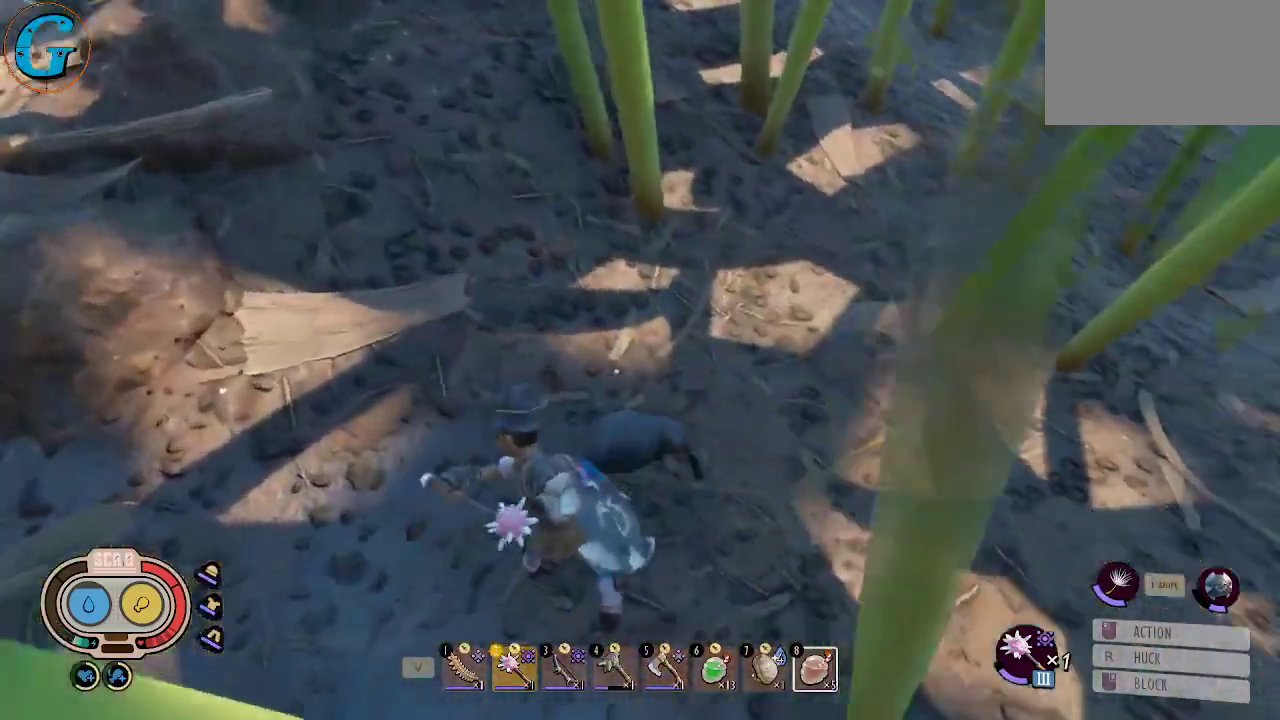
{"keys": [], "mouse": [], "mouse_move": "still", "events": []}
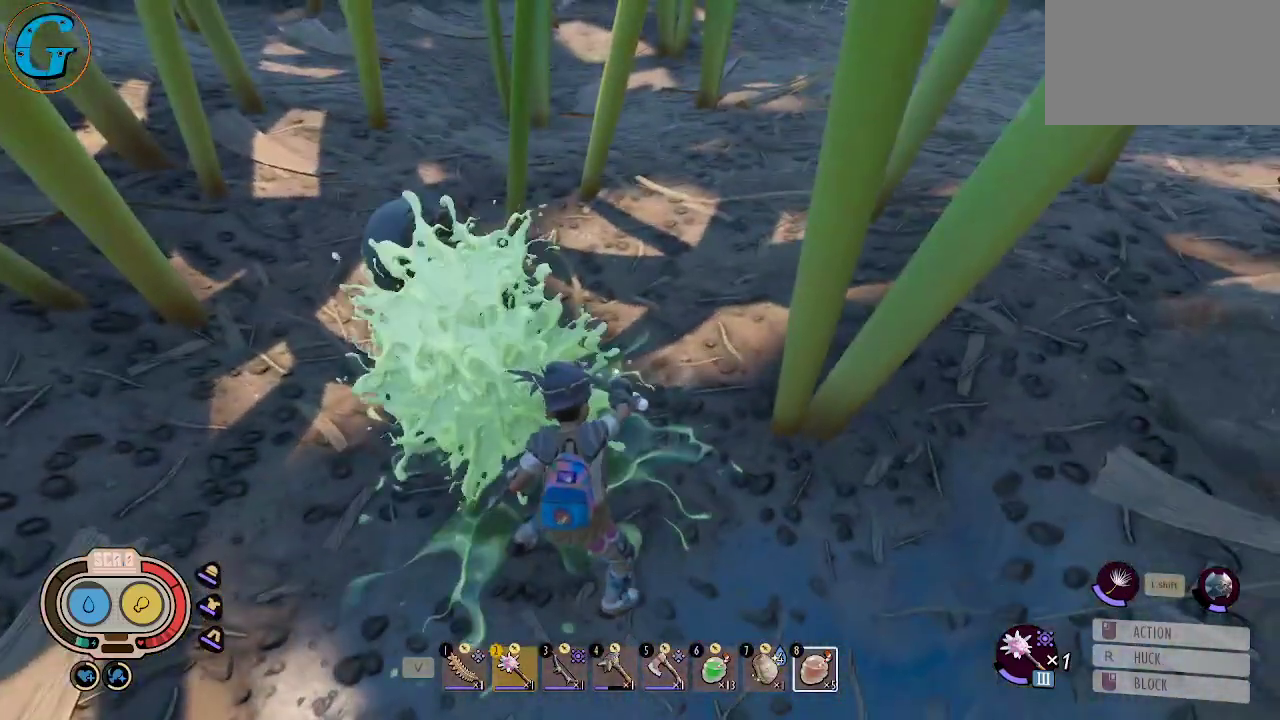
{"keys": [], "mouse": [], "mouse_move": "left", "events": []}
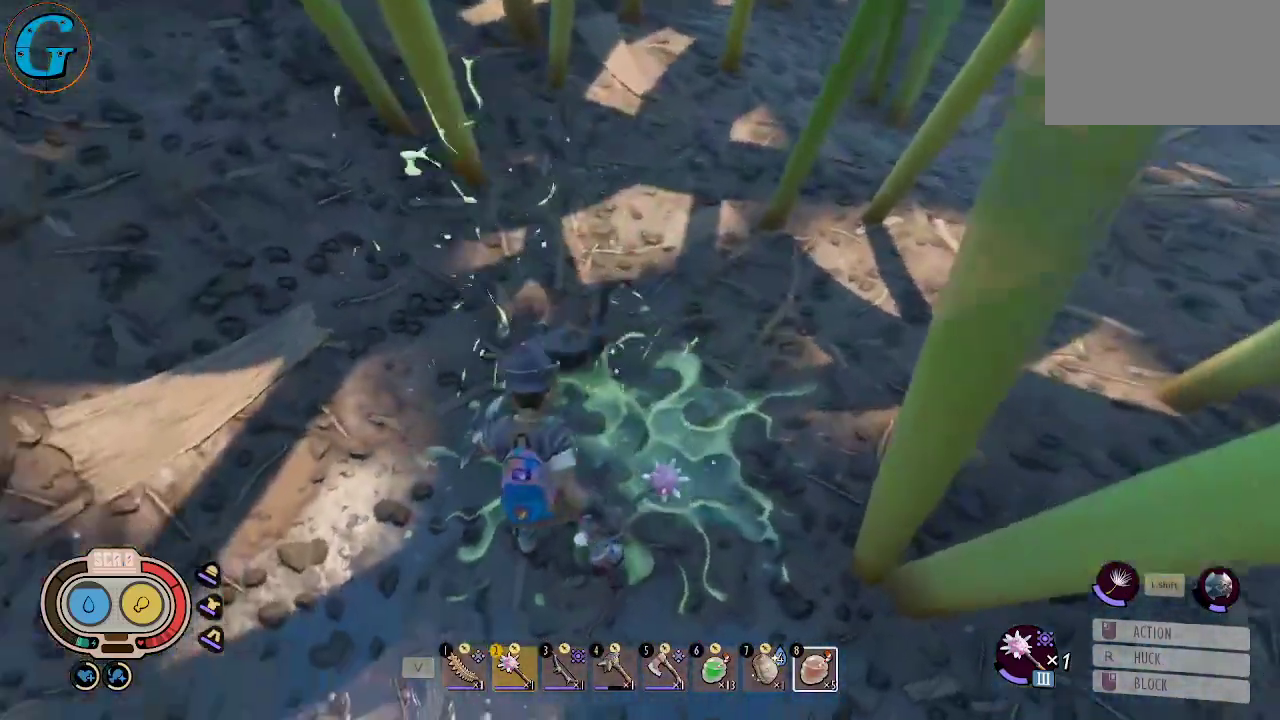
{"keys": ["e"], "mouse": [], "mouse_move": "still", "events": [[400, "e", "down"]]}
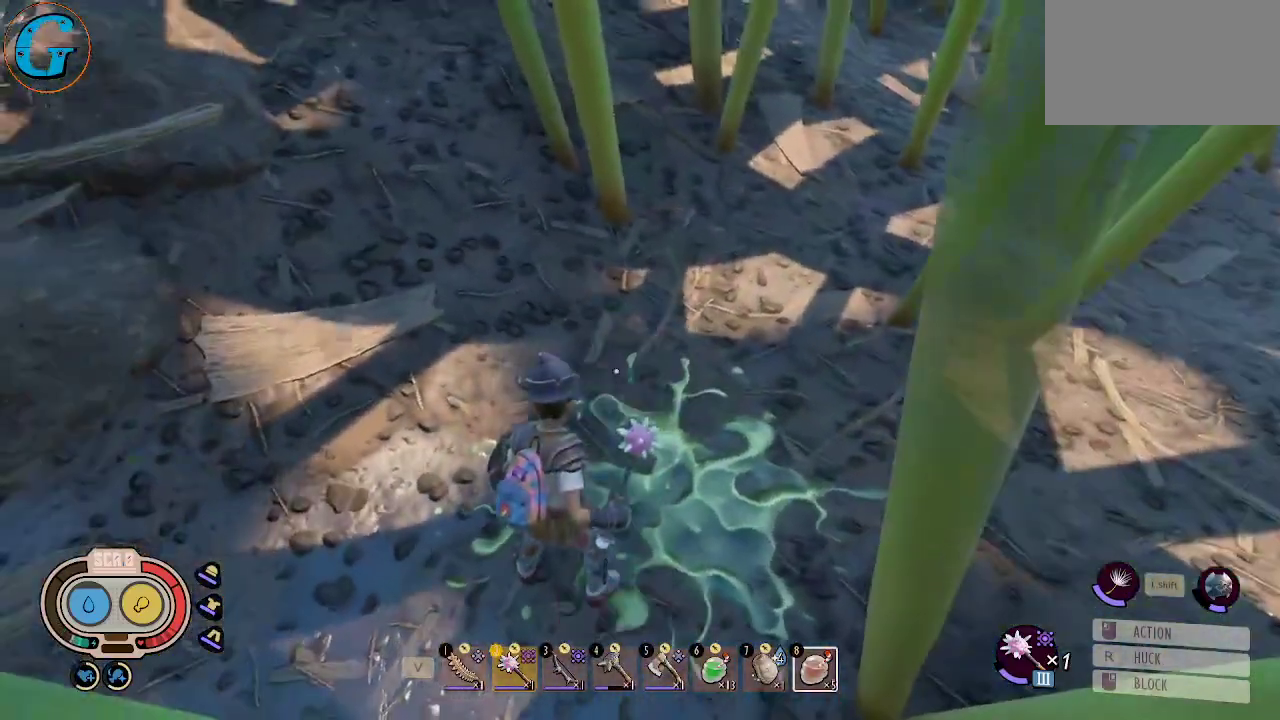
{"keys": ["shift", "w"], "mouse": [], "mouse_move": "still", "events": [[50, "e", "up"], [50, "w", "down"], [233, "shift", "down"]]}
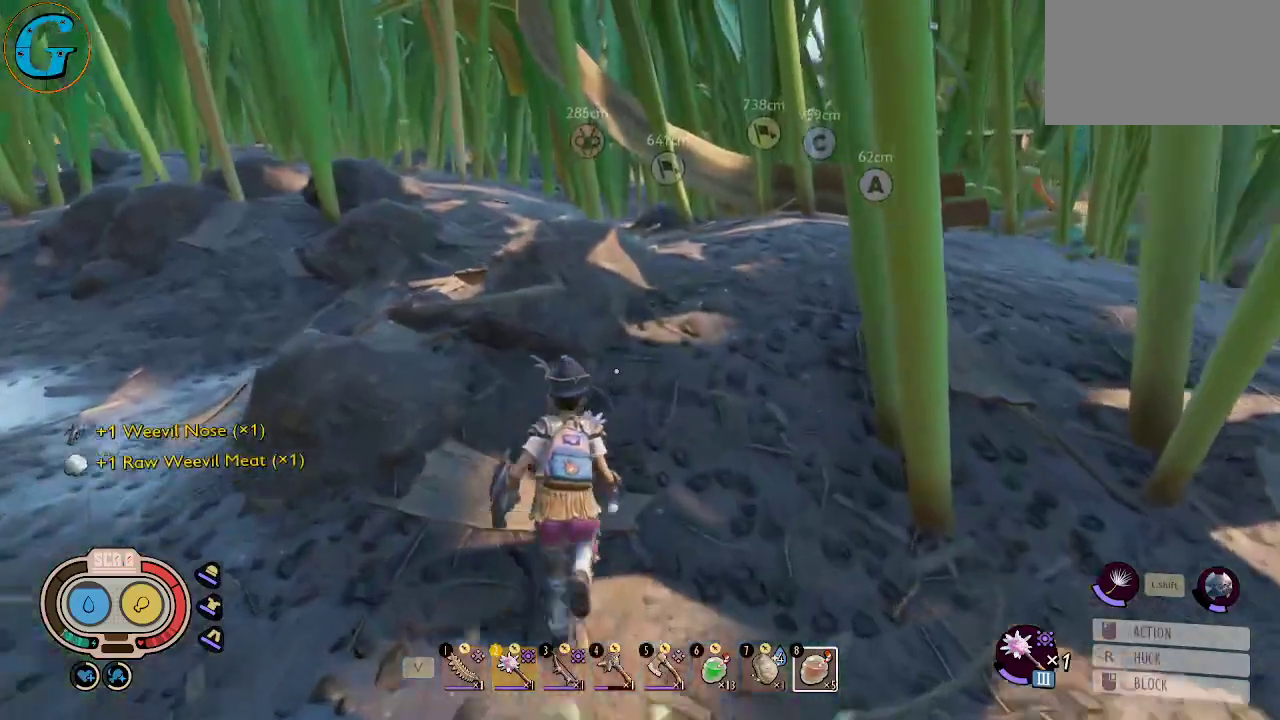
{"keys": ["shift", "w"], "mouse": [], "mouse_move": "right", "events": []}
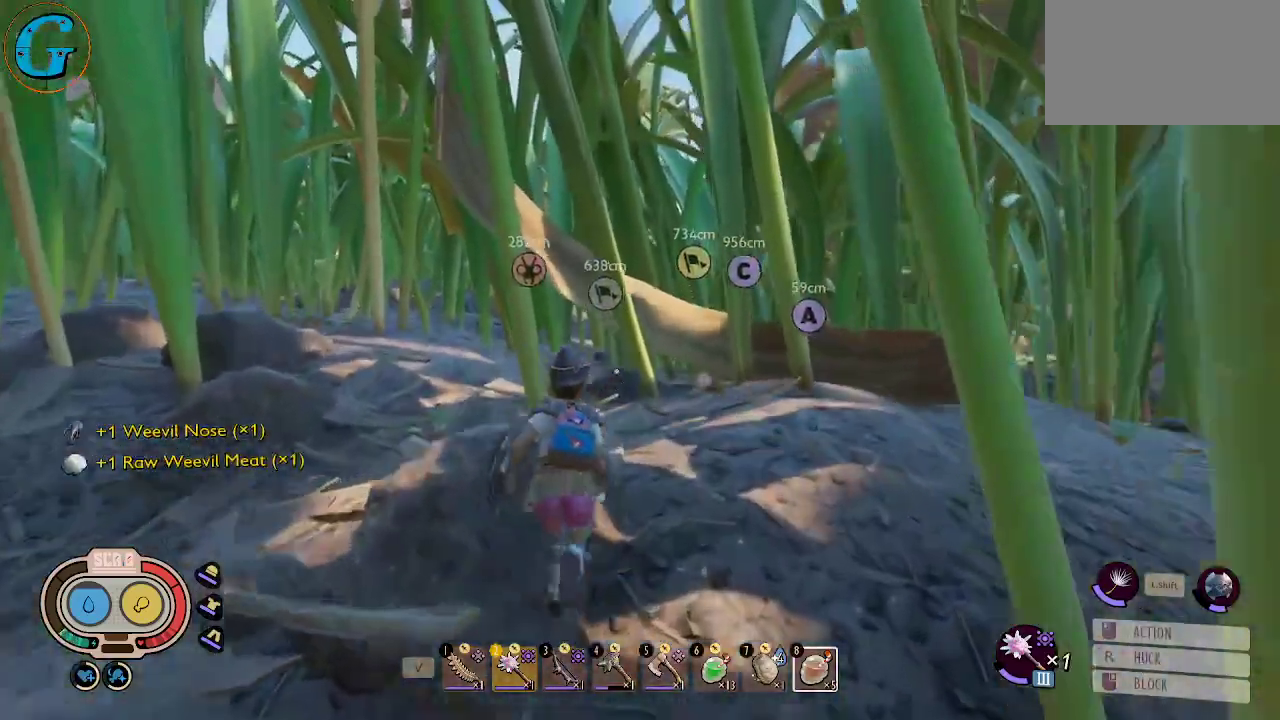
{"keys": ["a", "shift", "w"], "mouse": [], "mouse_move": "left", "events": [[266, "a", "down"]]}
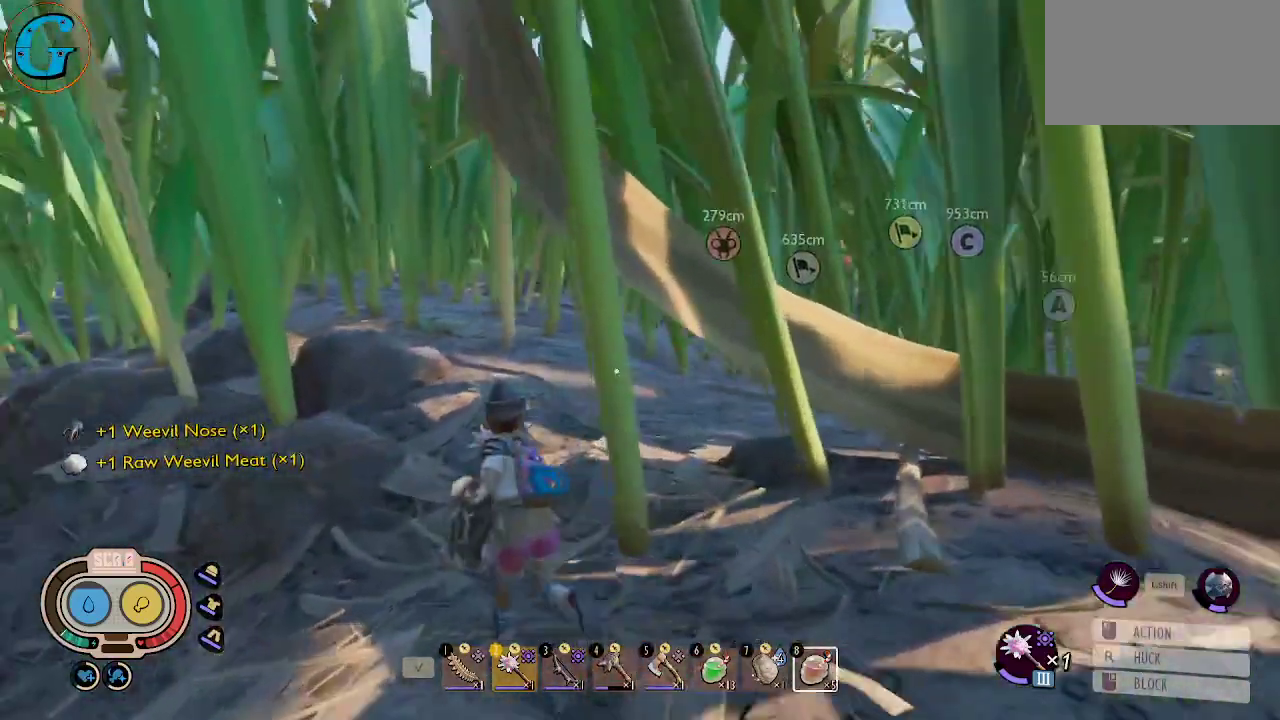
{"keys": ["shift", "w"], "mouse": [], "mouse_move": "right", "events": [[233, "a", "up"]]}
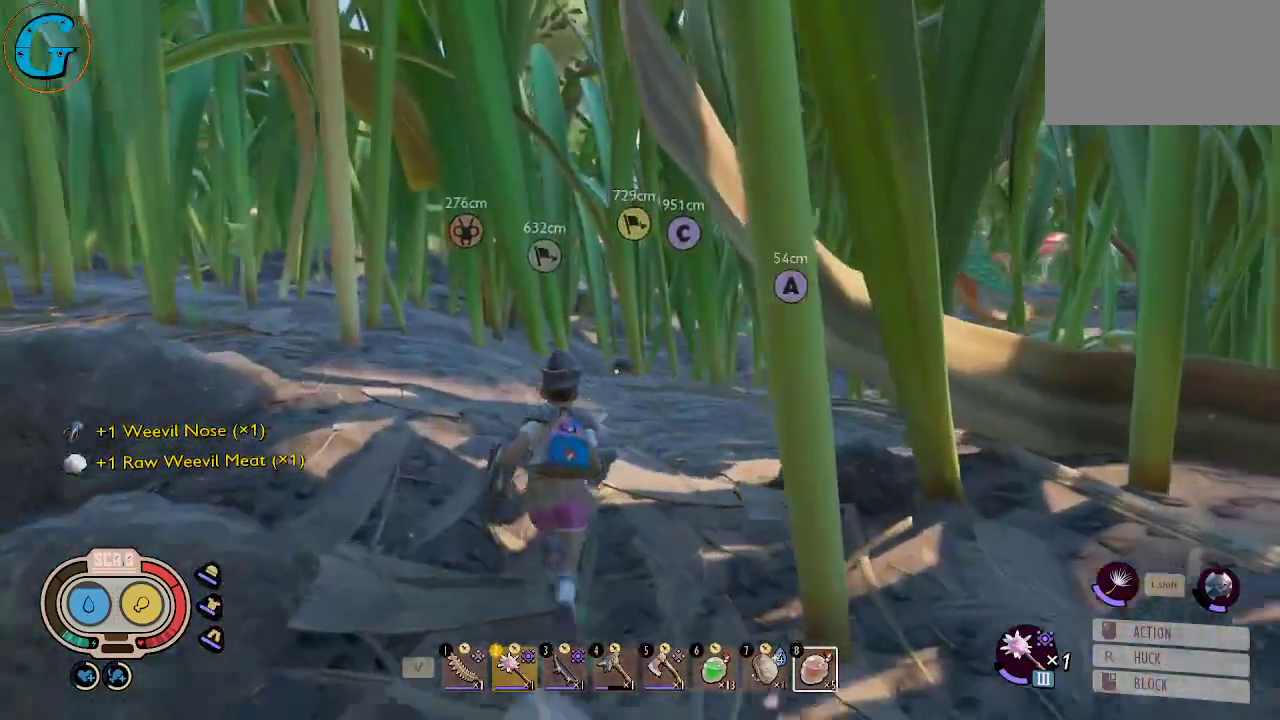
{"keys": ["a", "shift", "w"], "mouse": [], "mouse_move": "still", "events": [[433, "a", "down"]]}
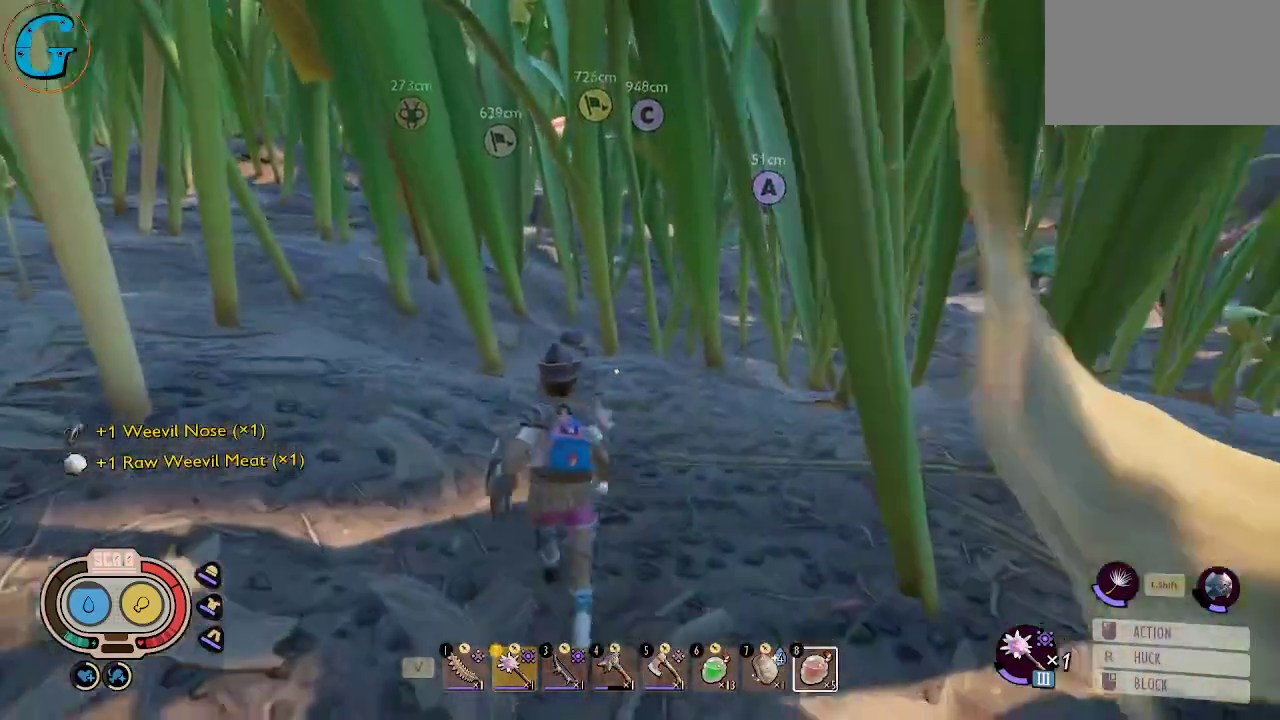
{"keys": ["shift", "w"], "mouse": [], "mouse_move": "down-left", "events": [[83, "a", "up"]]}
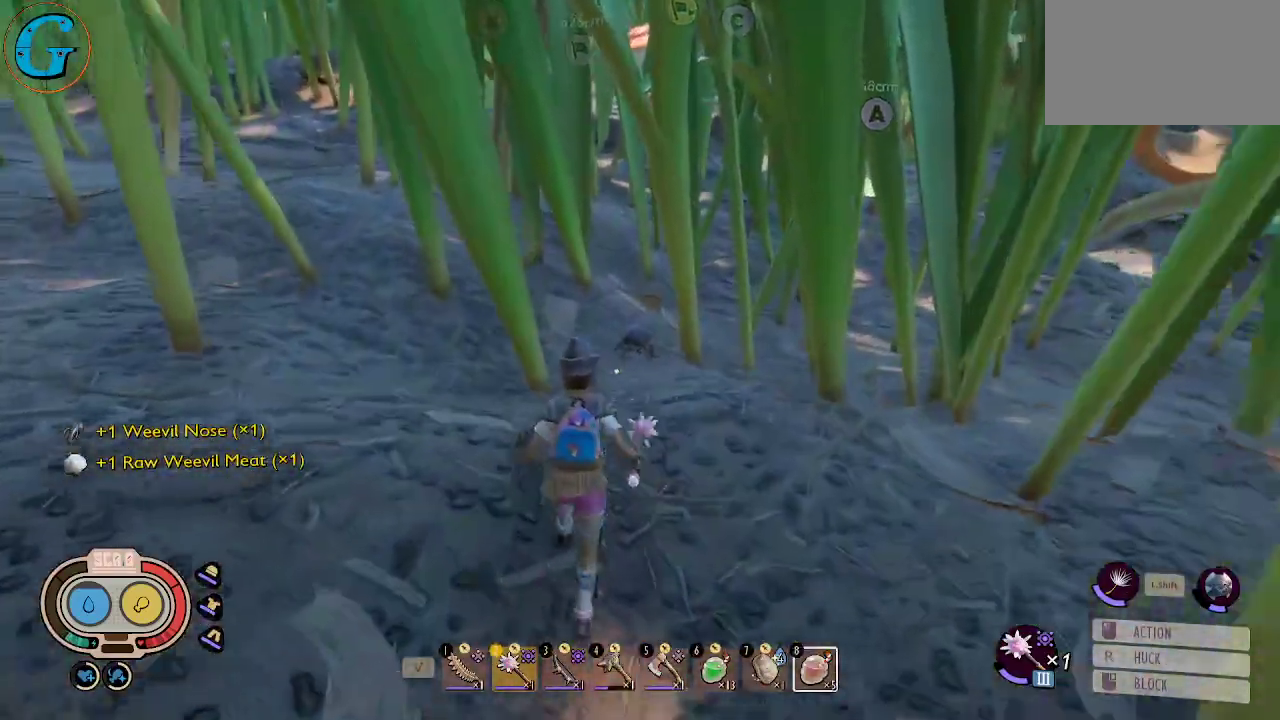
{"keys": ["shift", "w"], "mouse": ["left"], "mouse_move": "still", "events": [[466, "mouse_left", "down"]]}
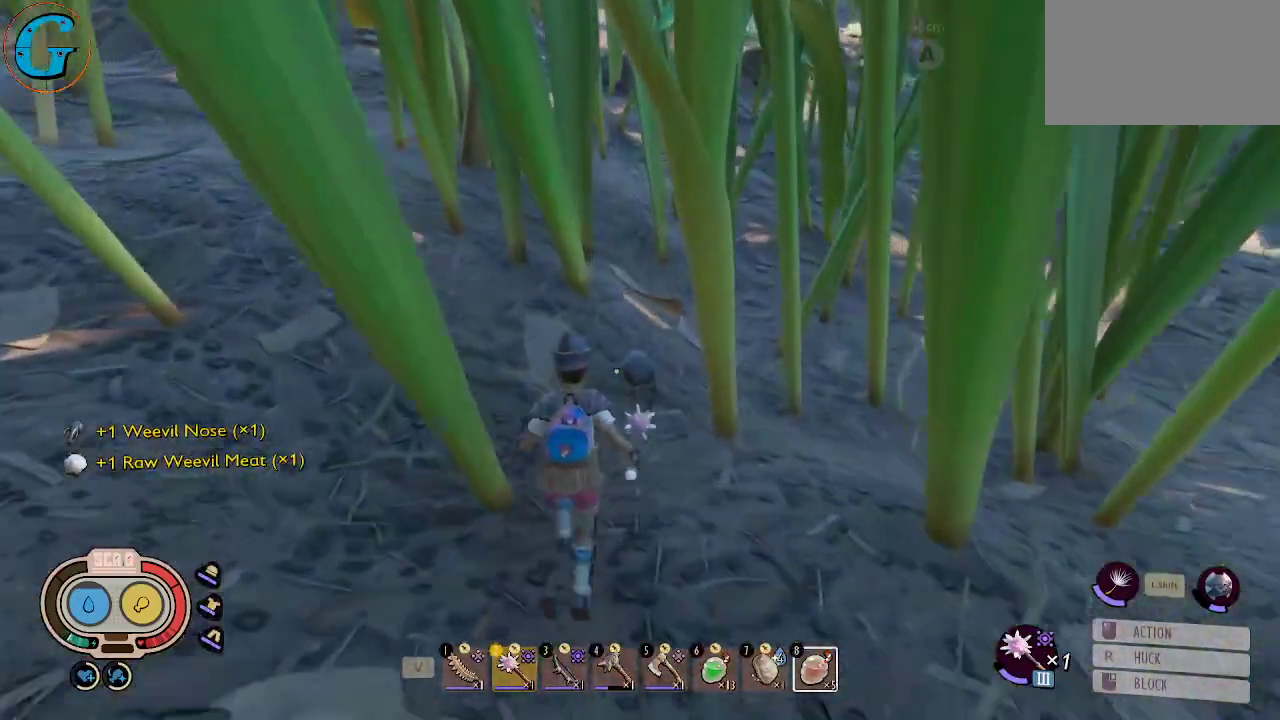
{"keys": ["shift", "w"], "mouse": [], "mouse_move": "still", "events": [[250, "mouse_left", "up"]]}
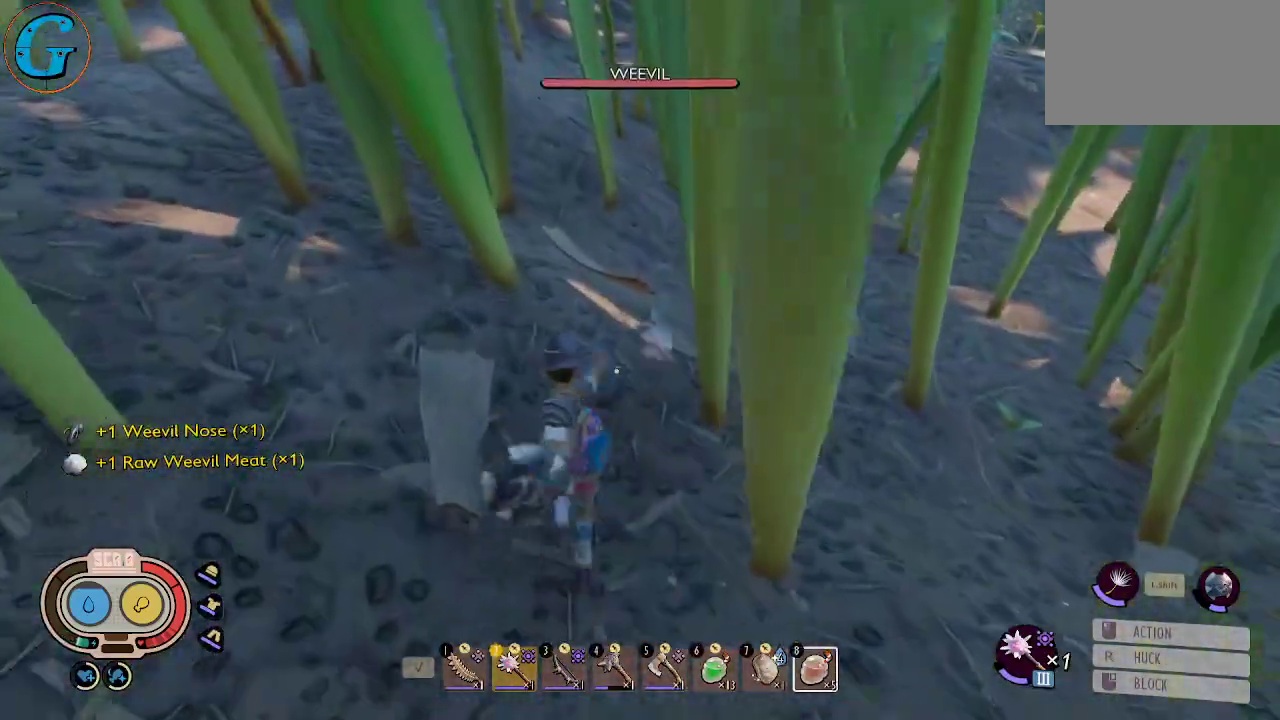
{"keys": [], "mouse": [], "mouse_move": "down-left", "events": [[133, "shift", "up"], [133, "w", "up"], [366, "mouse_left", "down"], [500, "mouse_left", "up"]]}